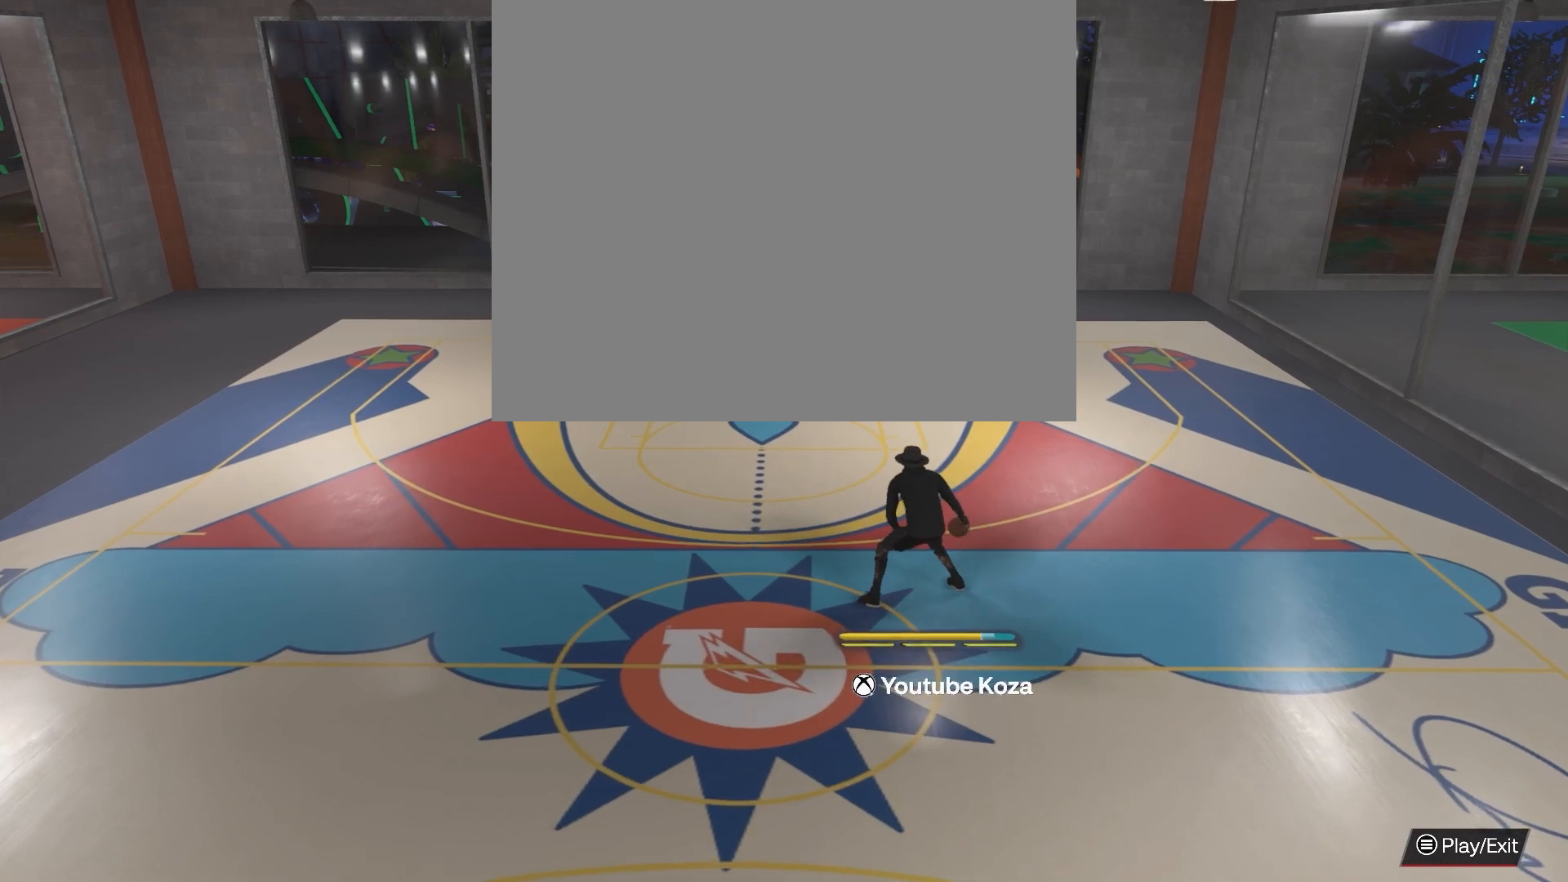
Gameplay with a controller (PlayStation layout); each line is a JSON object with the inputs held at the frame after it. "events" lists button and stick changes between this image and that frame as [ms after this image, input, new state], when the widget could be followed in between.
{"buttons": ["R2"], "left_stick": "down-left", "right_stick": "center", "events": [[67, "R2", "down"], [217, "right_stick", "down-right"], [300, "right_stick", "center"], [400, "left_stick", "down-left"]]}
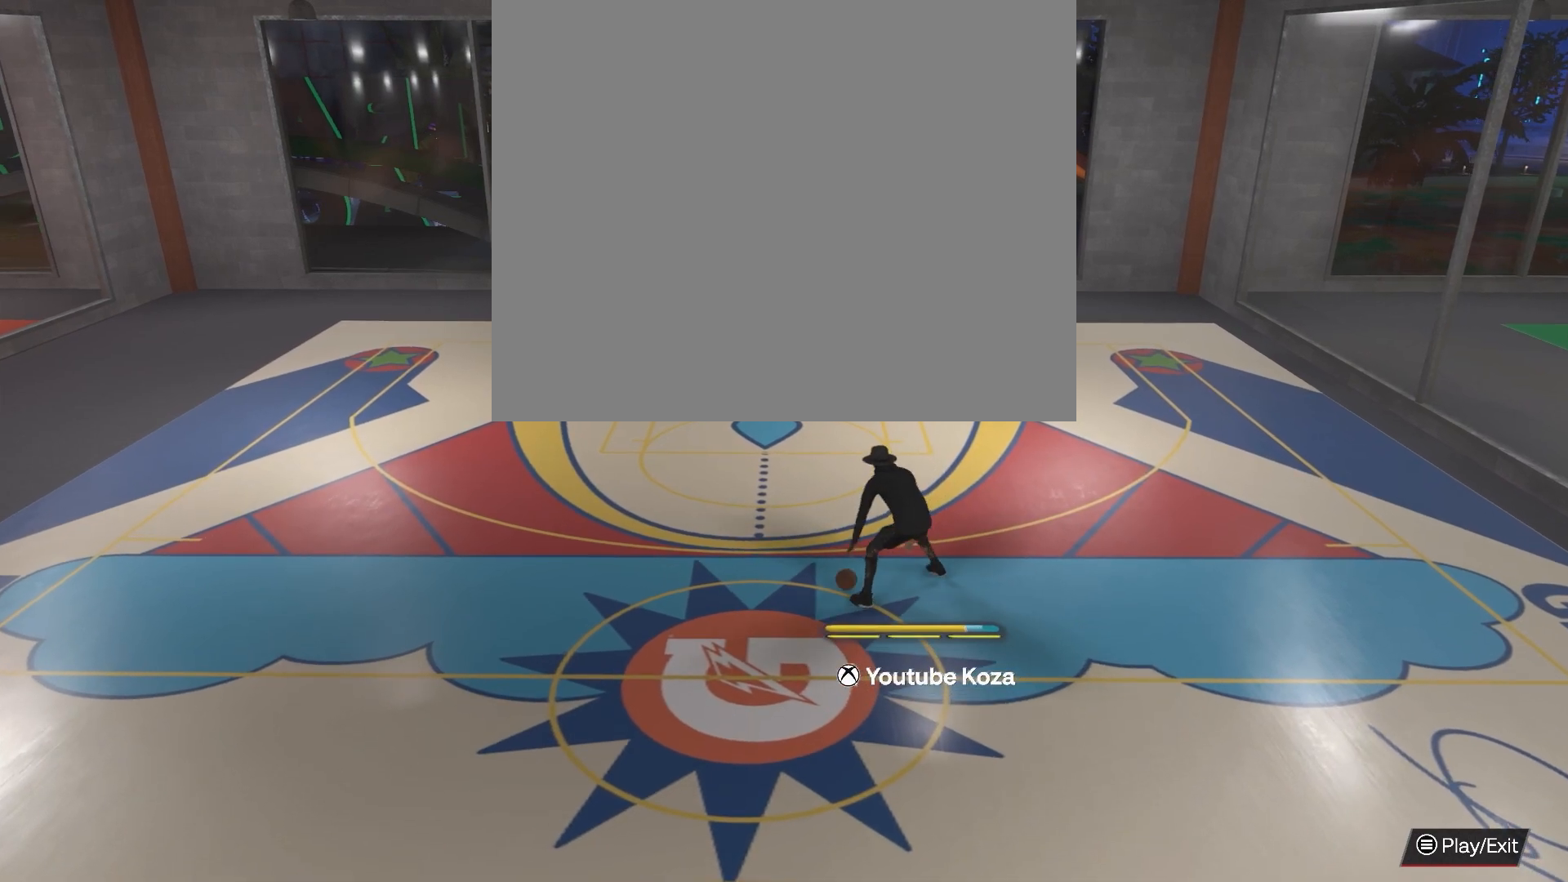
{"buttons": ["R2"], "left_stick": "center", "right_stick": "center", "events": [[233, "left_stick", "center"]]}
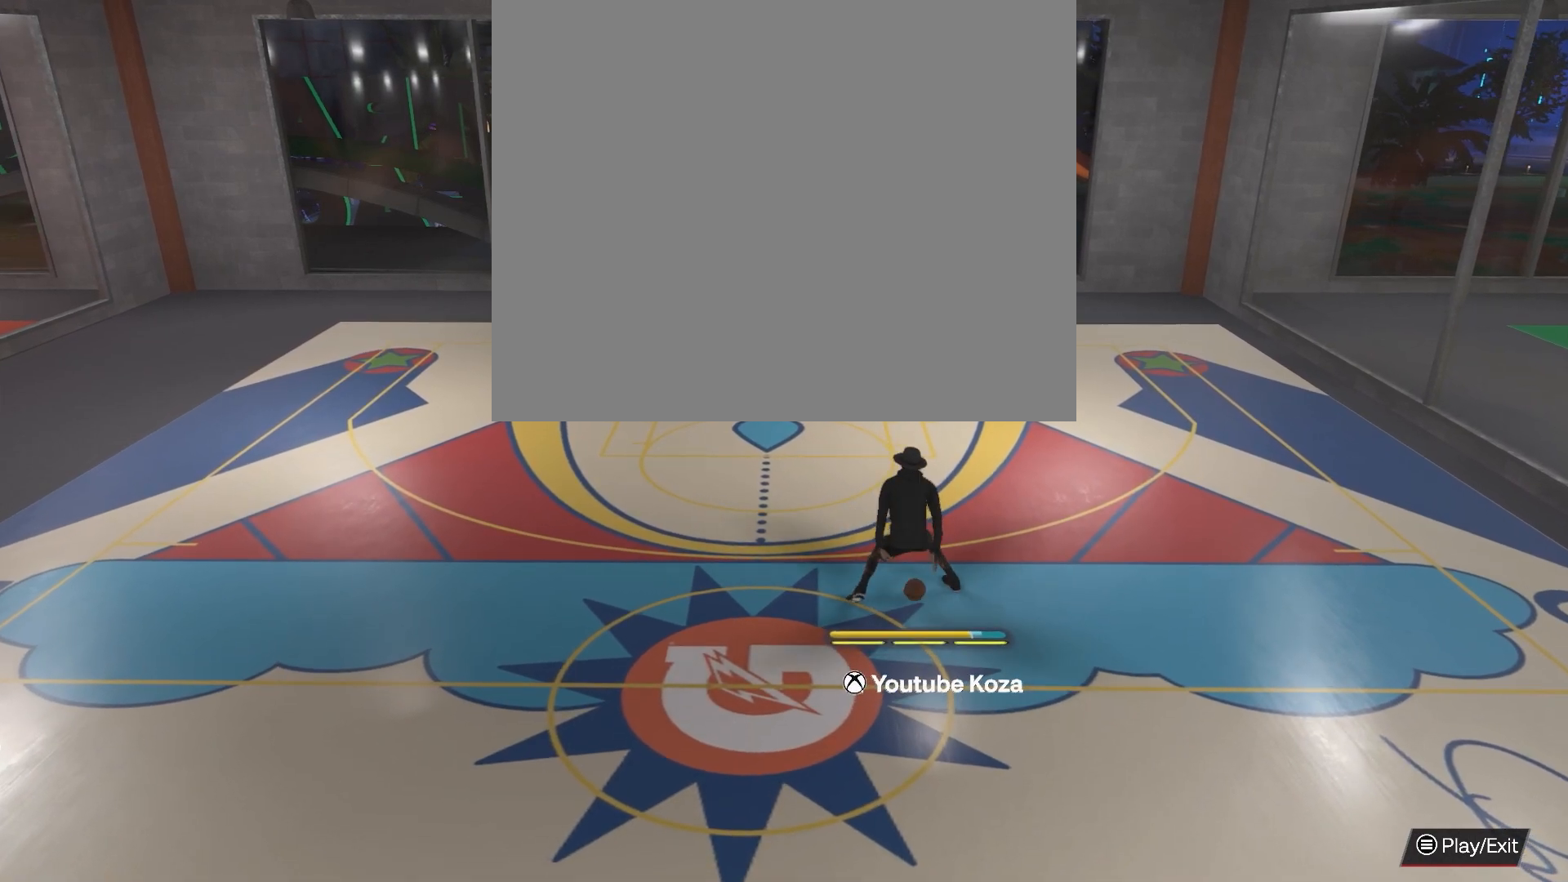
{"buttons": ["R2"], "left_stick": "center", "right_stick": "center", "events": []}
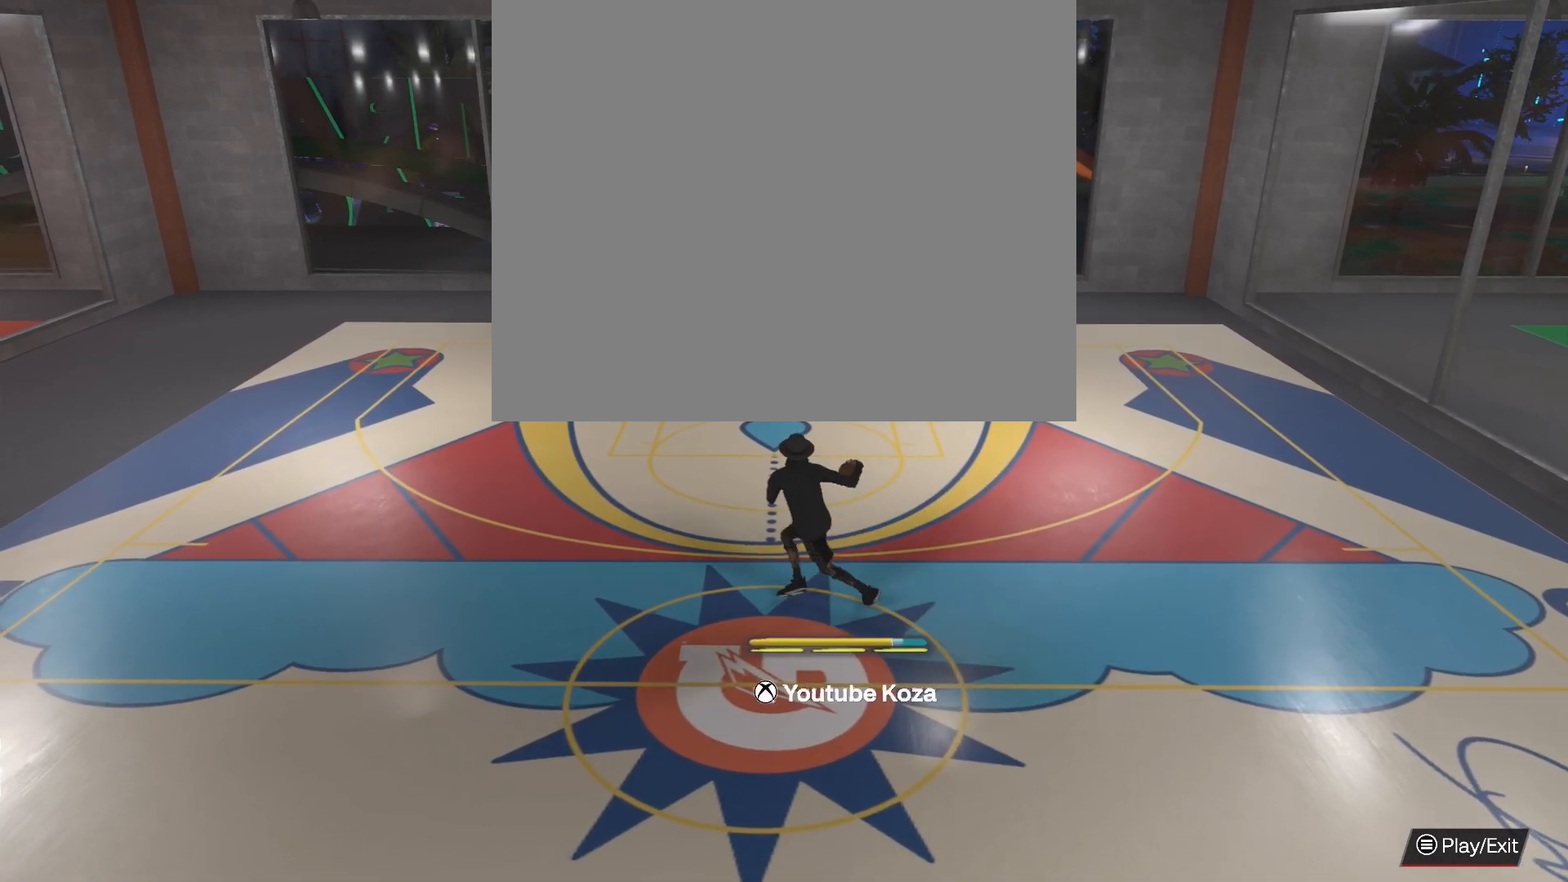
{"buttons": ["R2"], "left_stick": "center", "right_stick": "center", "events": []}
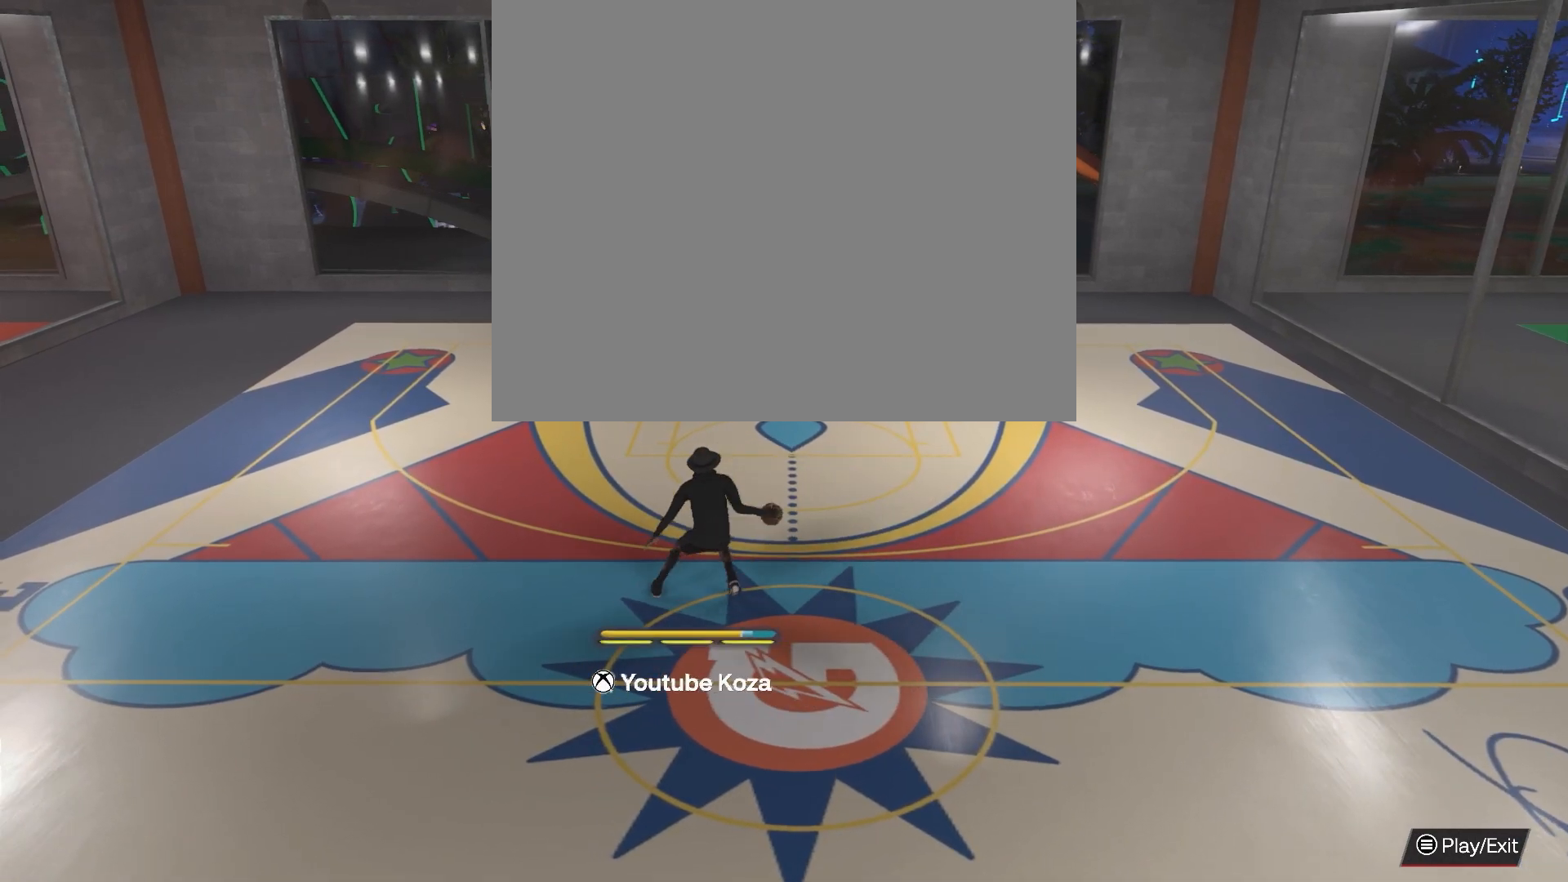
{"buttons": ["R2"], "left_stick": "center", "right_stick": "center", "events": [[50, "right_stick", "up-left"], [150, "right_stick", "center"]]}
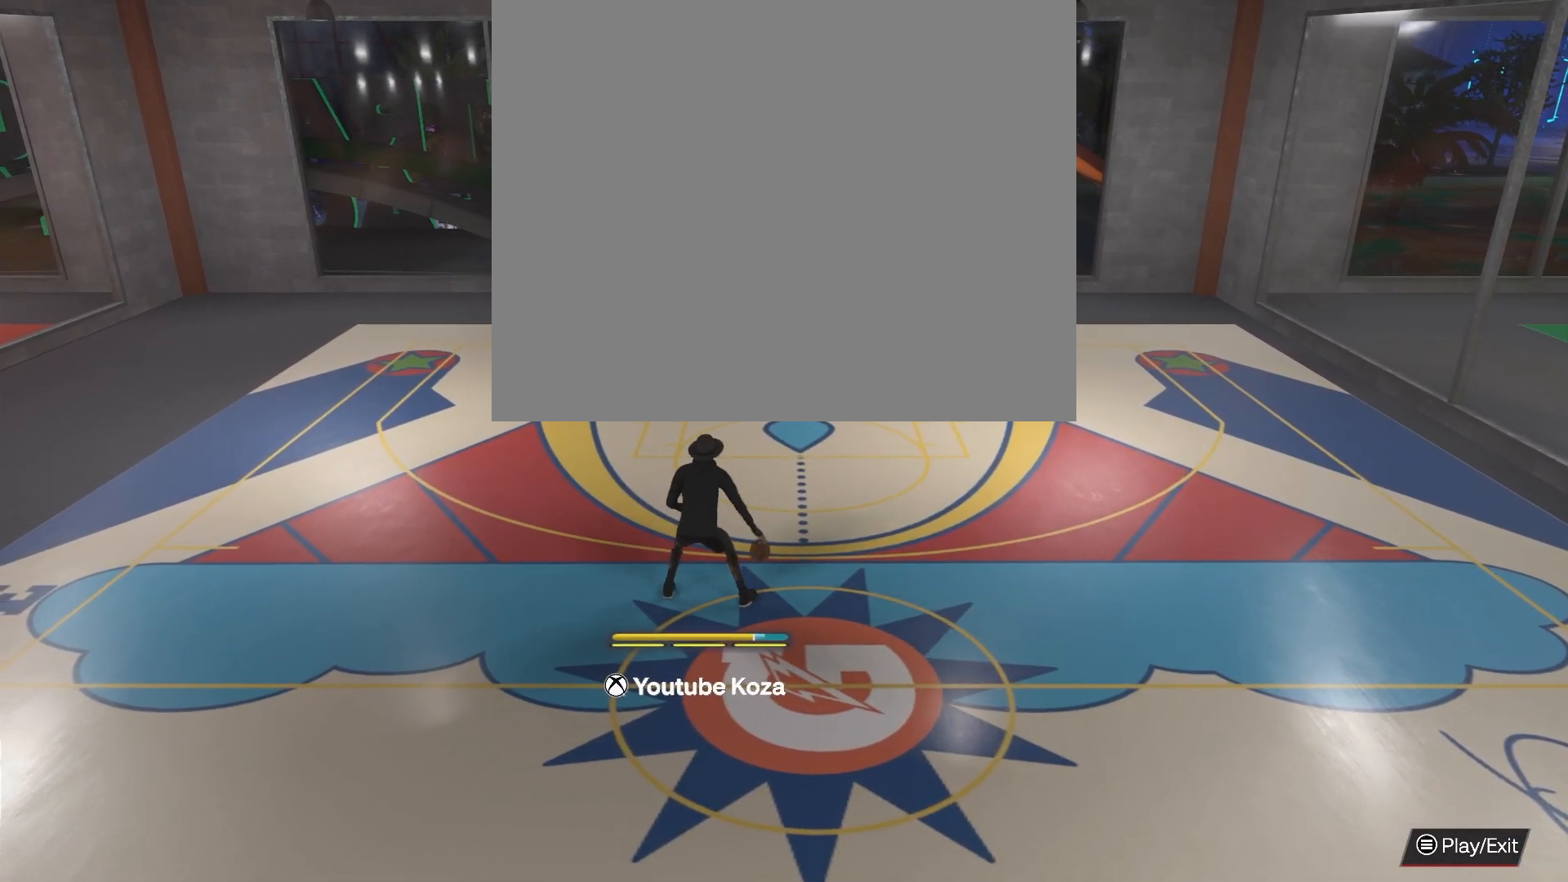
{"buttons": [], "left_stick": "center", "right_stick": "right", "events": [[167, "R2", "up"], [417, "right_stick", "right"]]}
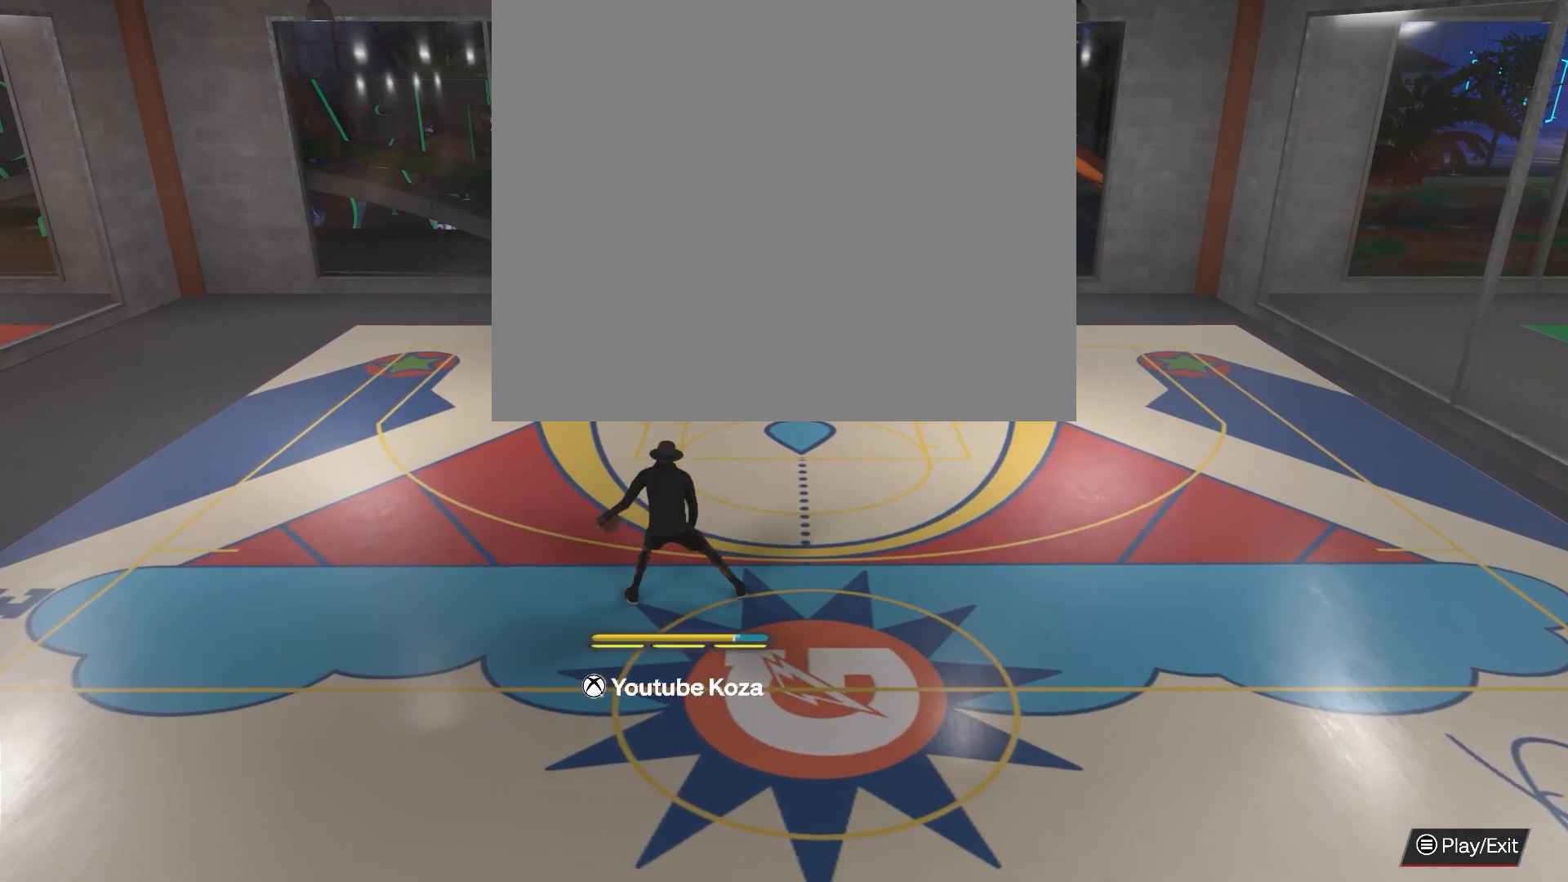
{"buttons": ["R2"], "left_stick": "center", "right_stick": "center", "events": [[17, "right_stick", "center"], [400, "R2", "down"], [417, "right_stick", "down-left"], [483, "right_stick", "center"]]}
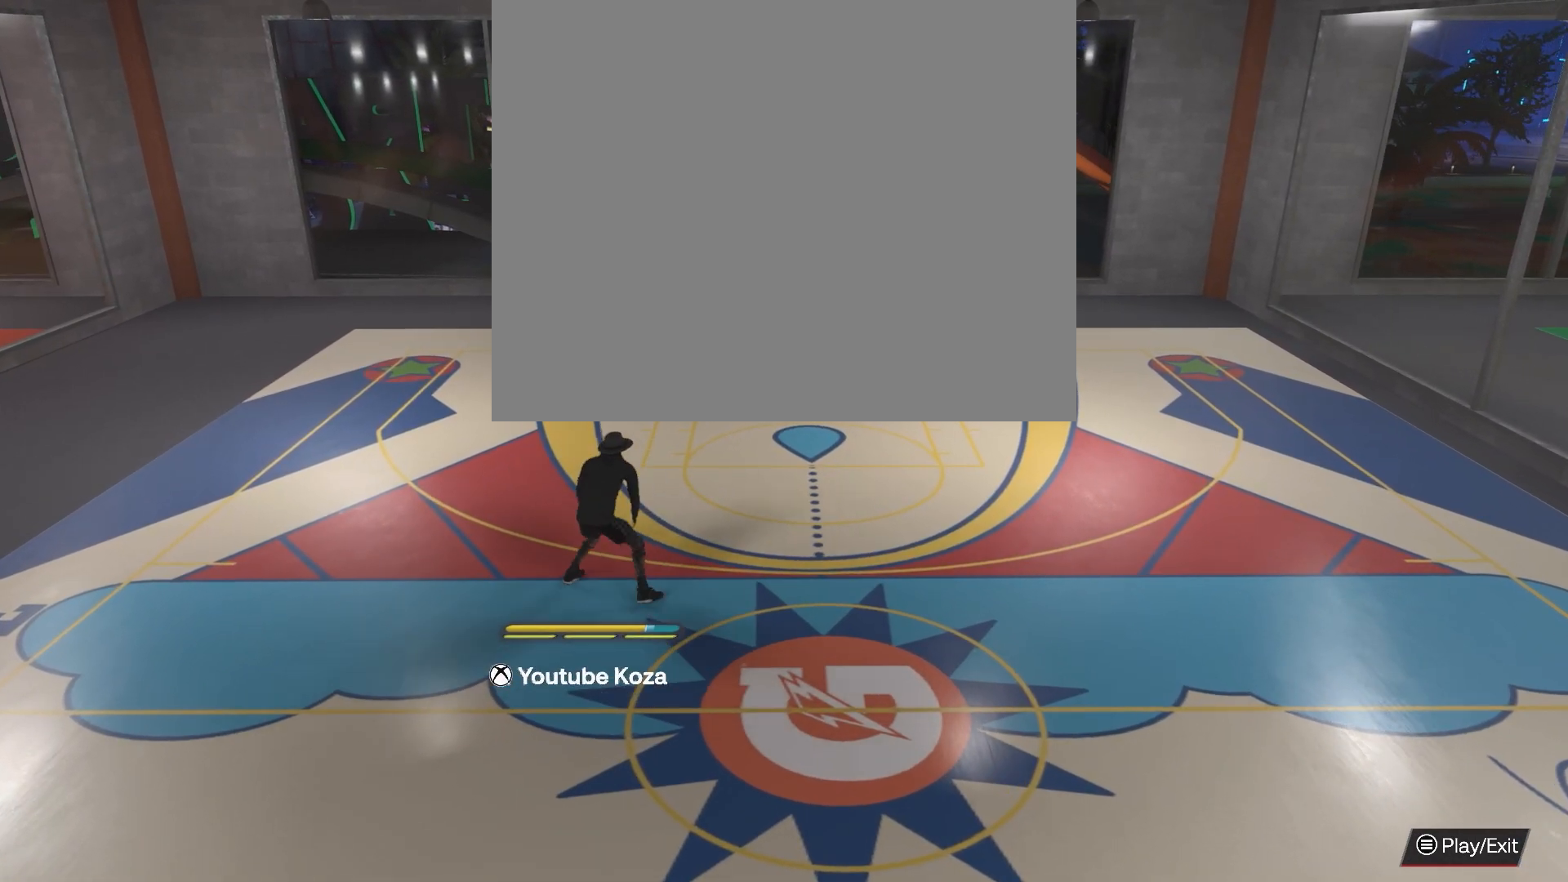
{"buttons": ["R2"], "left_stick": "center", "right_stick": "center", "events": [[100, "left_stick", "down-right"], [417, "left_stick", "center"]]}
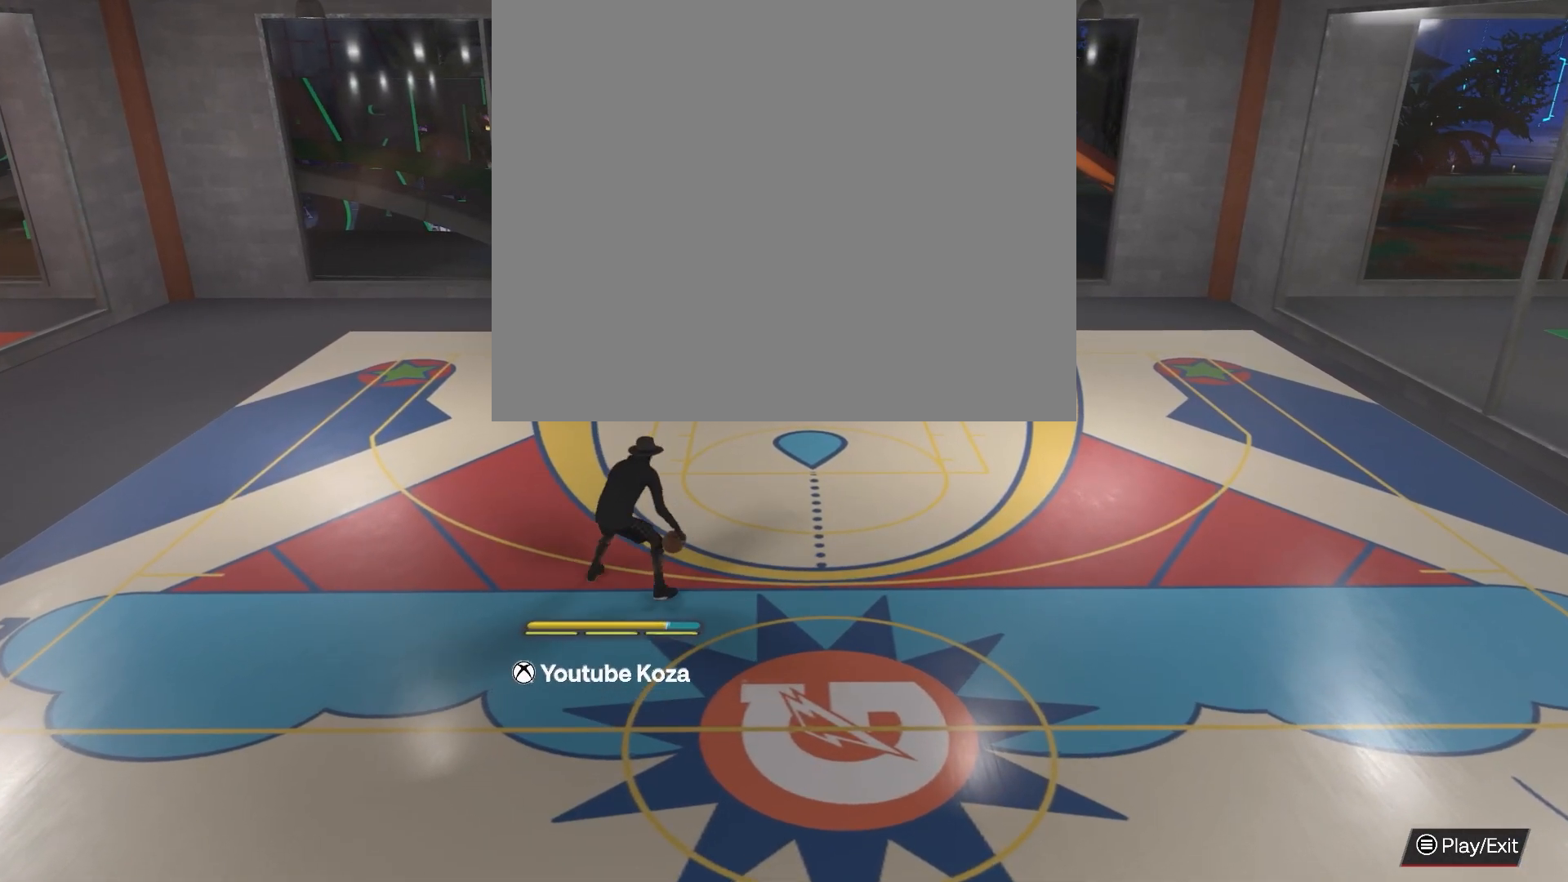
{"buttons": ["R2"], "left_stick": "center", "right_stick": "center", "events": [[83, "right_stick", "up-right"], [167, "right_stick", "center"]]}
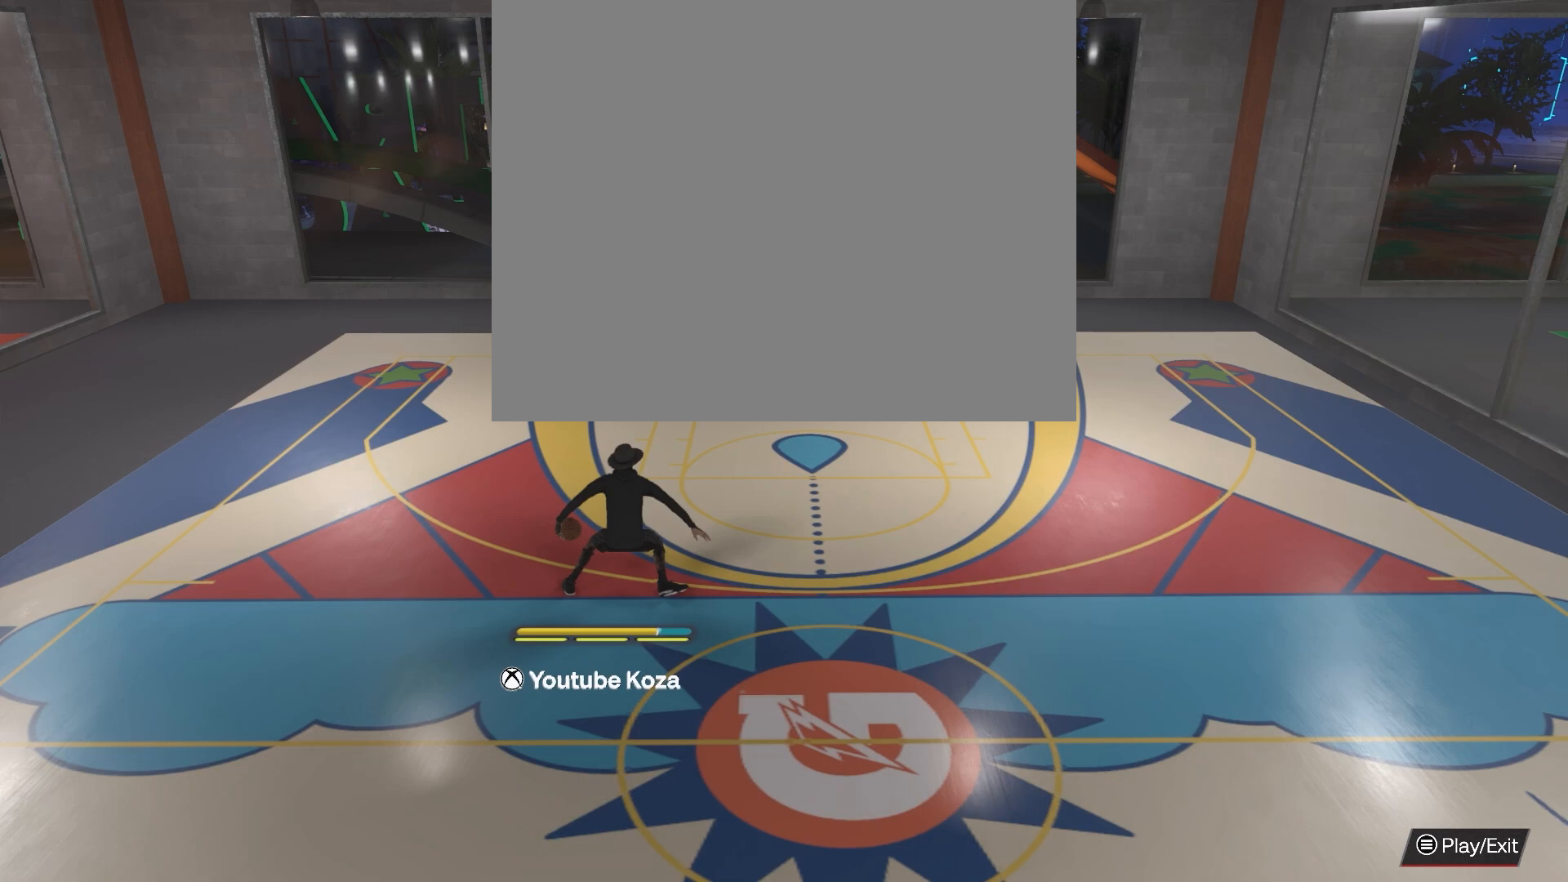
{"buttons": [], "left_stick": "center", "right_stick": "up-left", "events": [[200, "R2", "up"], [483, "right_stick", "up-left"]]}
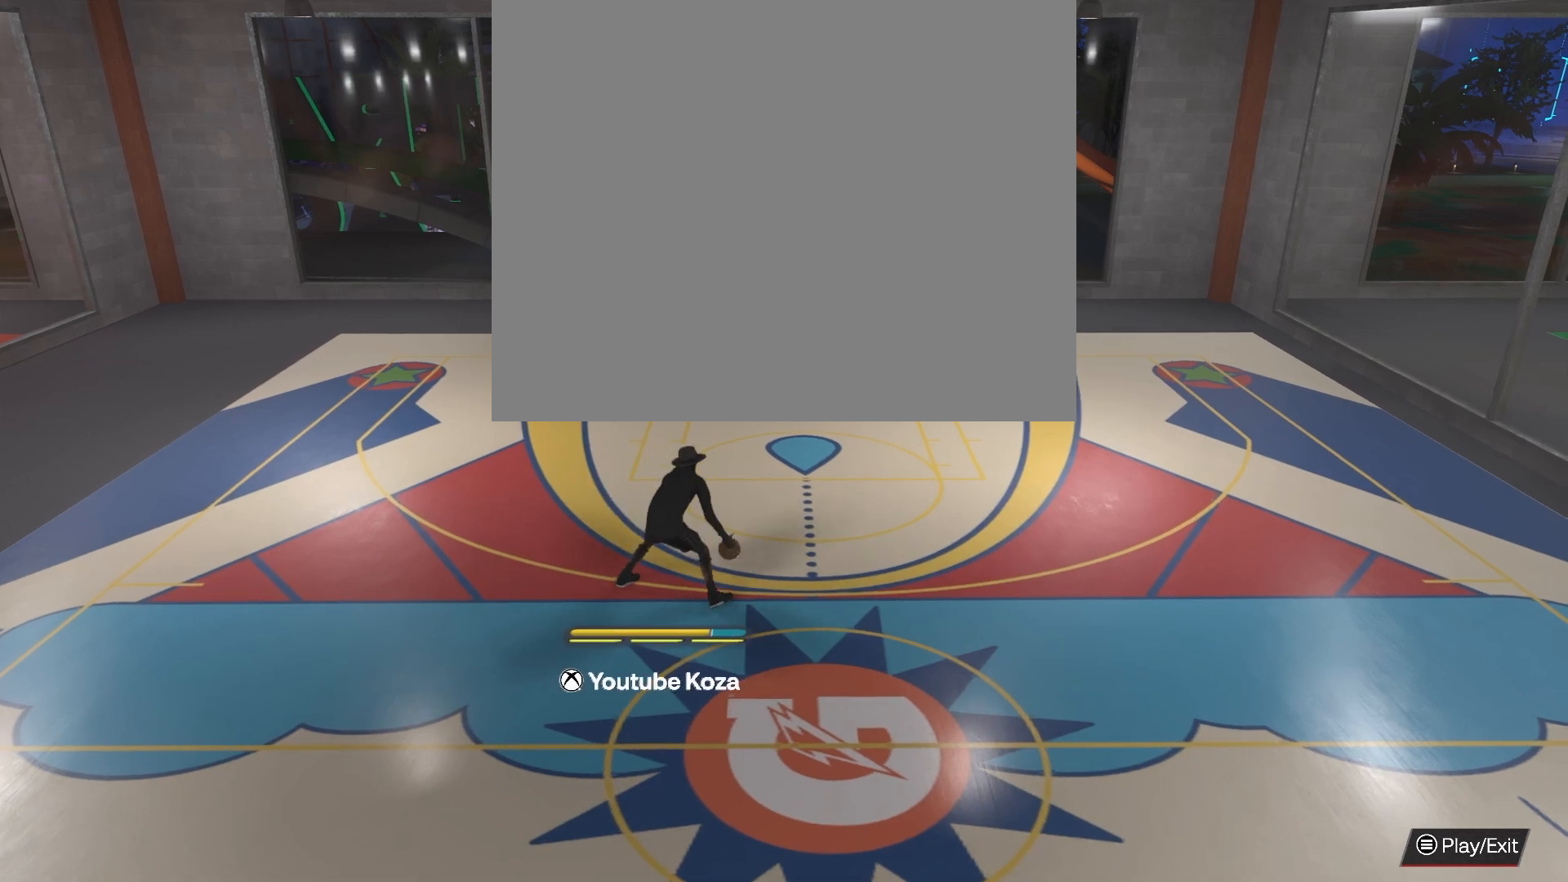
{"buttons": ["R2"], "left_stick": "center", "right_stick": "down-right", "events": [[100, "right_stick", "center"], [450, "R2", "down"], [500, "right_stick", "down-right"]]}
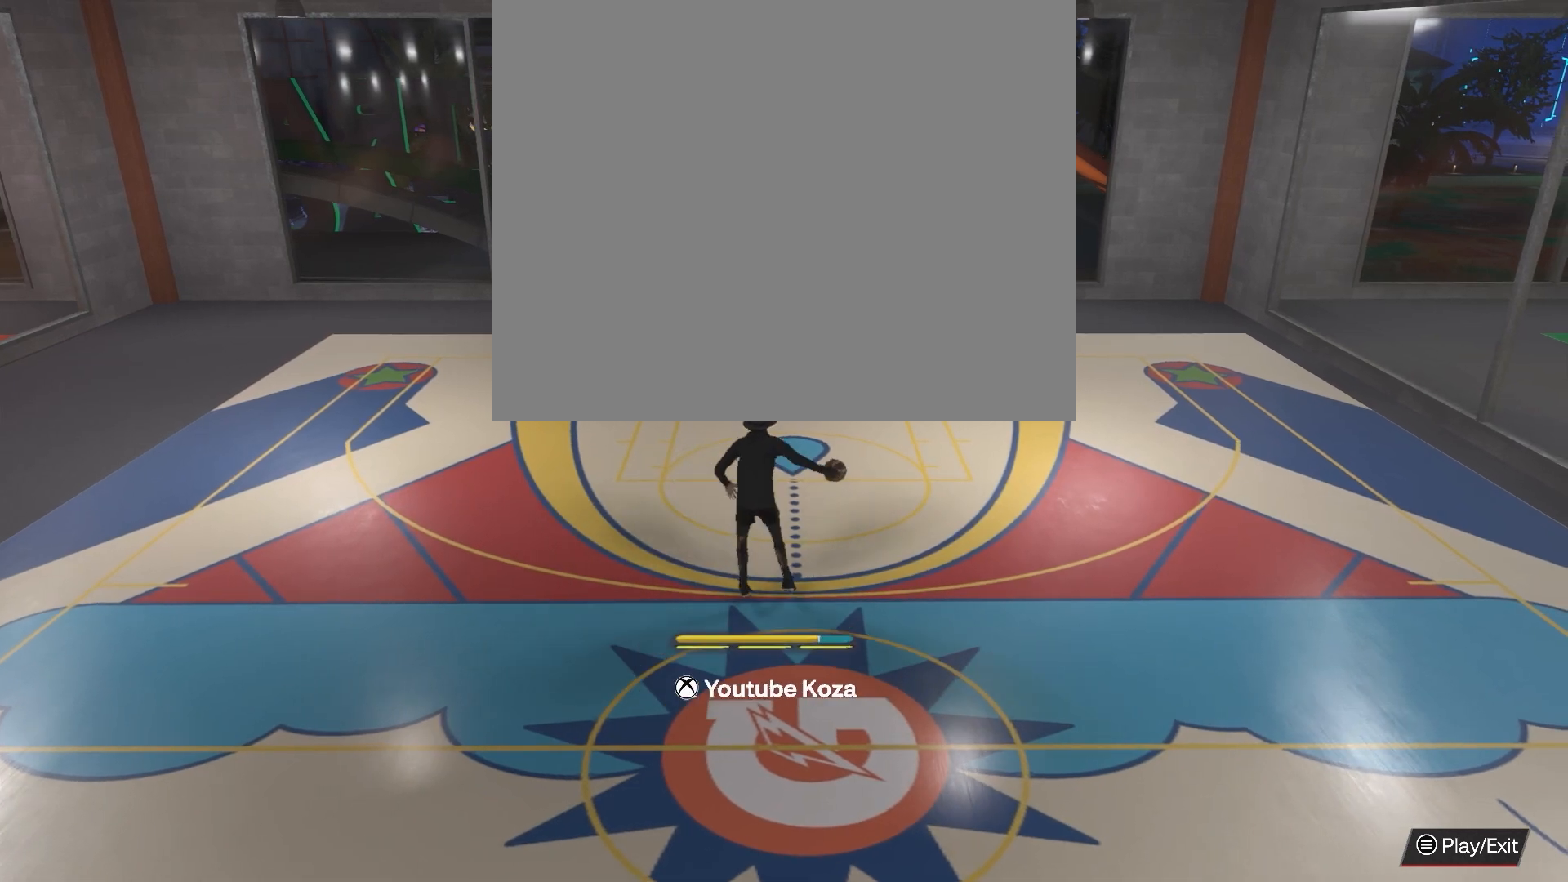
{"buttons": ["R2"], "left_stick": "center", "right_stick": "center", "events": [[100, "right_stick", "center"], [200, "left_stick", "left"], [483, "left_stick", "center"]]}
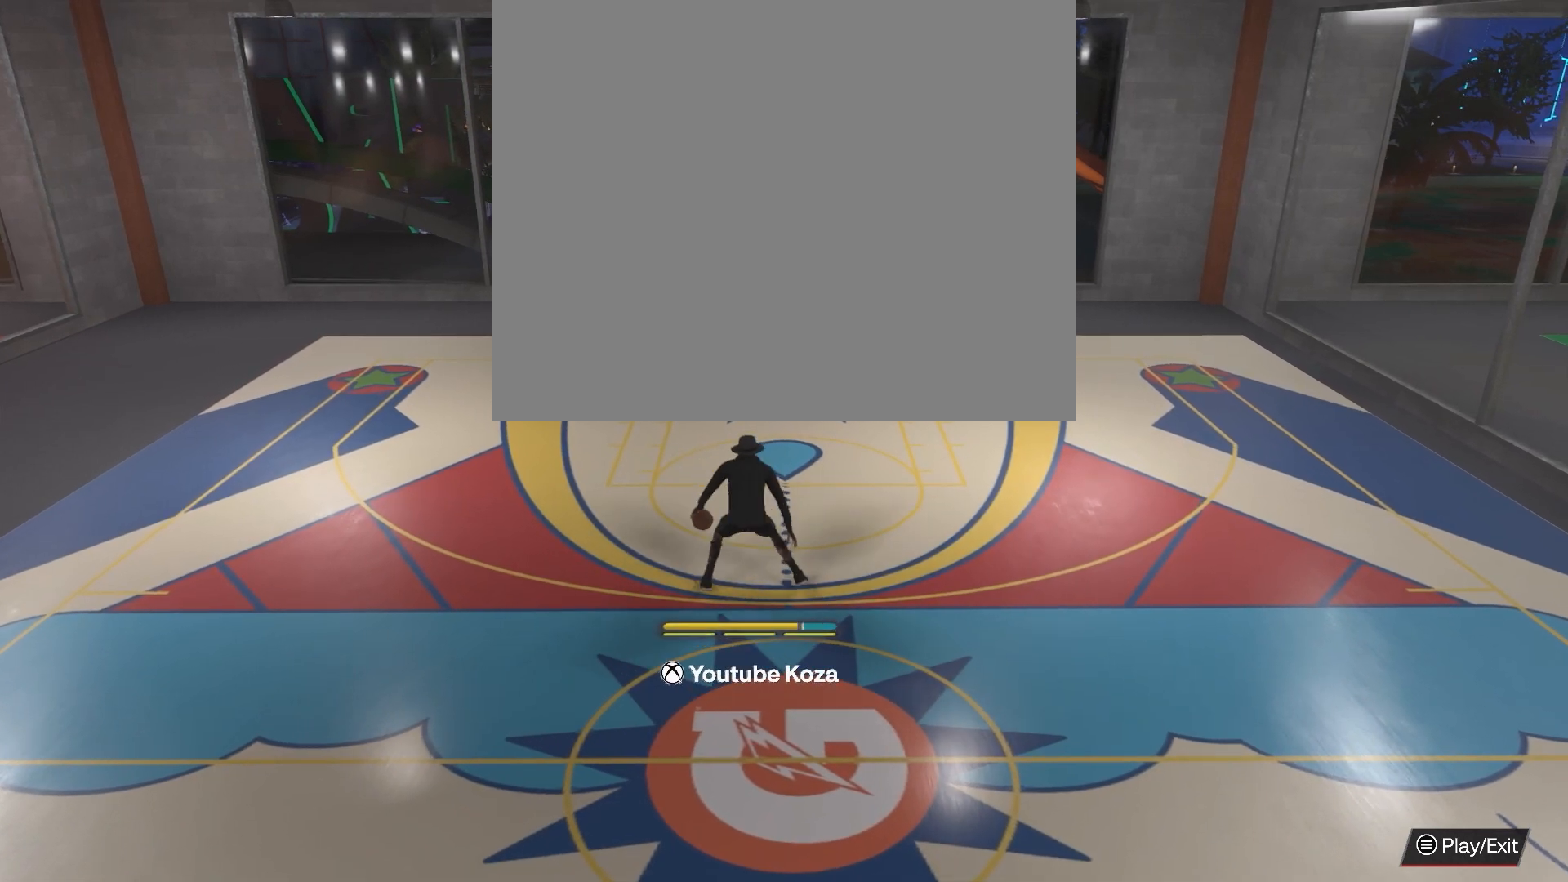
{"buttons": [], "left_stick": "center", "right_stick": "center", "events": [[133, "right_stick", "up-left"], [217, "right_stick", "center"], [483, "R2", "up"]]}
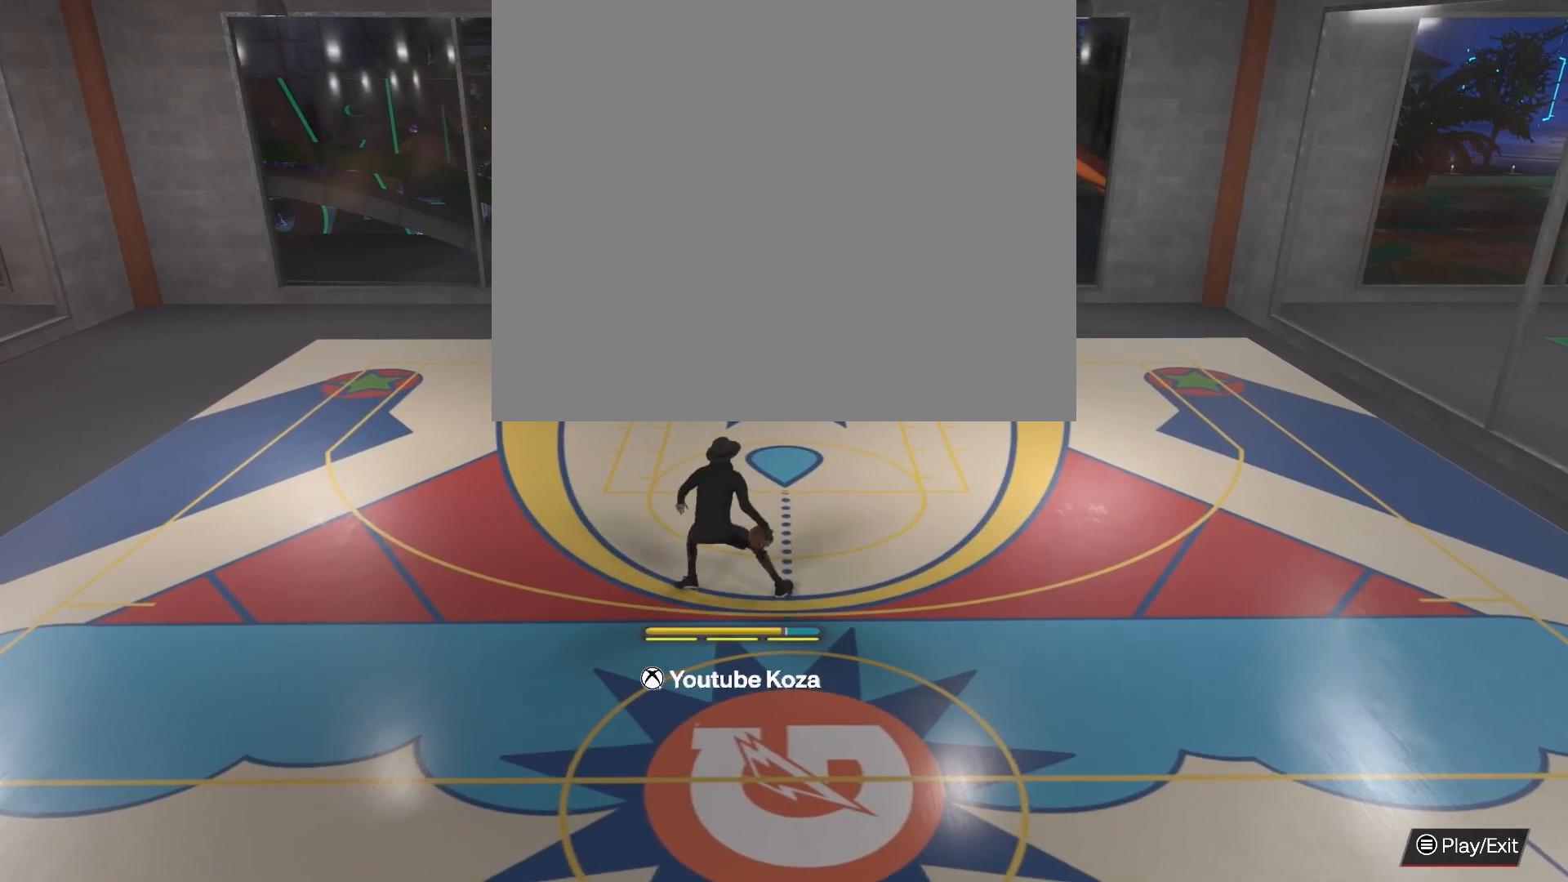
{"buttons": ["R2"], "left_stick": "center", "right_stick": "center", "events": [[67, "right_stick", "right"], [150, "right_stick", "center"], [350, "R2", "down"], [367, "right_stick", "down-left"], [450, "right_stick", "center"]]}
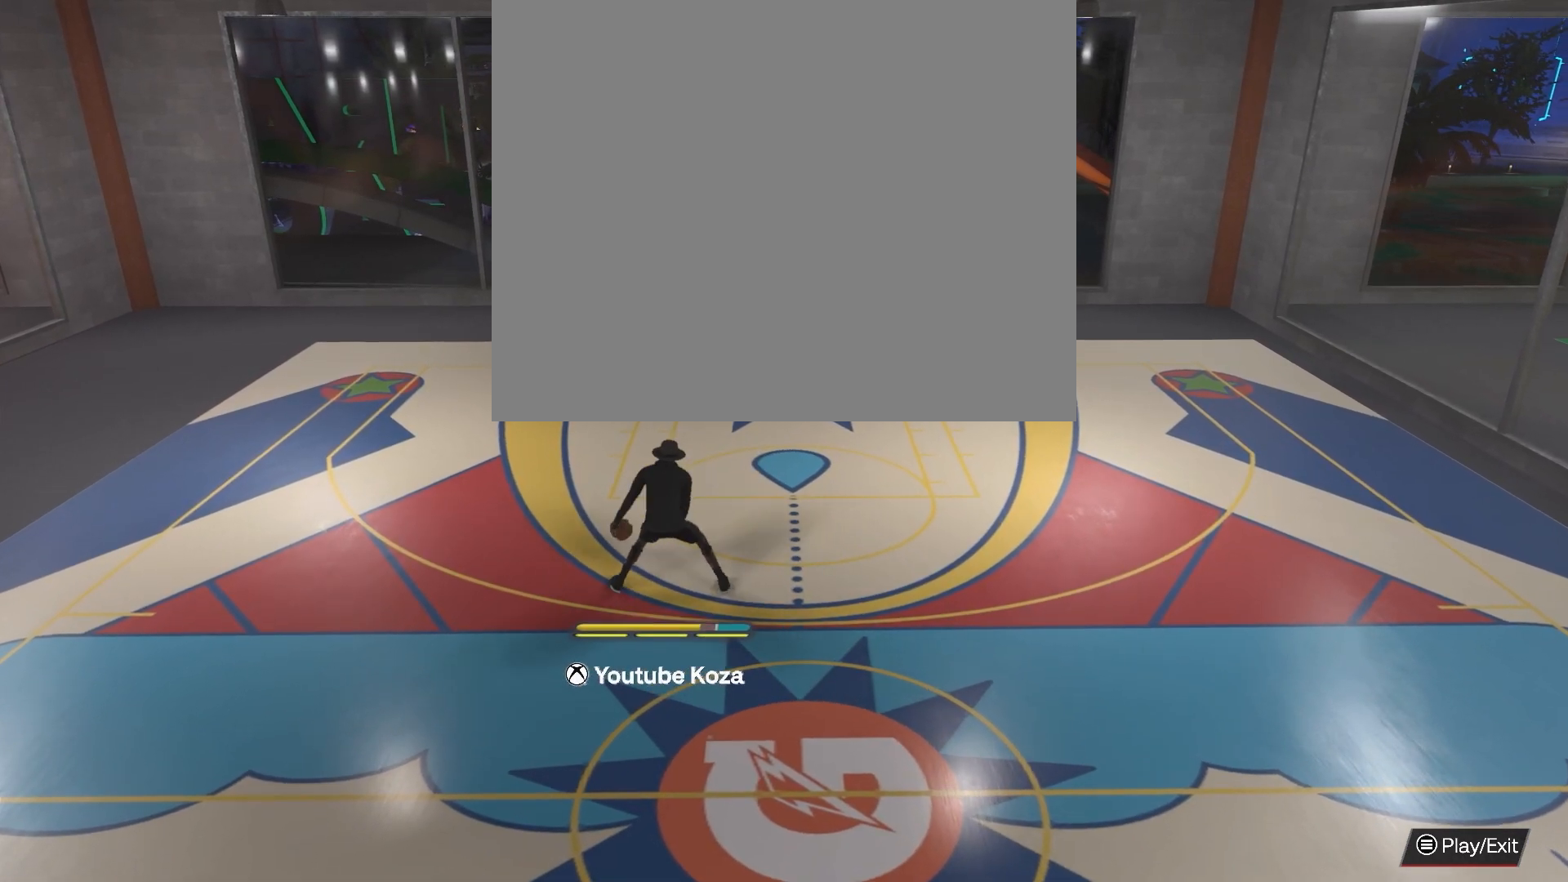
{"buttons": ["R2"], "left_stick": "center", "right_stick": "center", "events": [[17, "left_stick", "down-right"], [267, "left_stick", "center"], [300, "right_stick", "right"], [417, "right_stick", "center"]]}
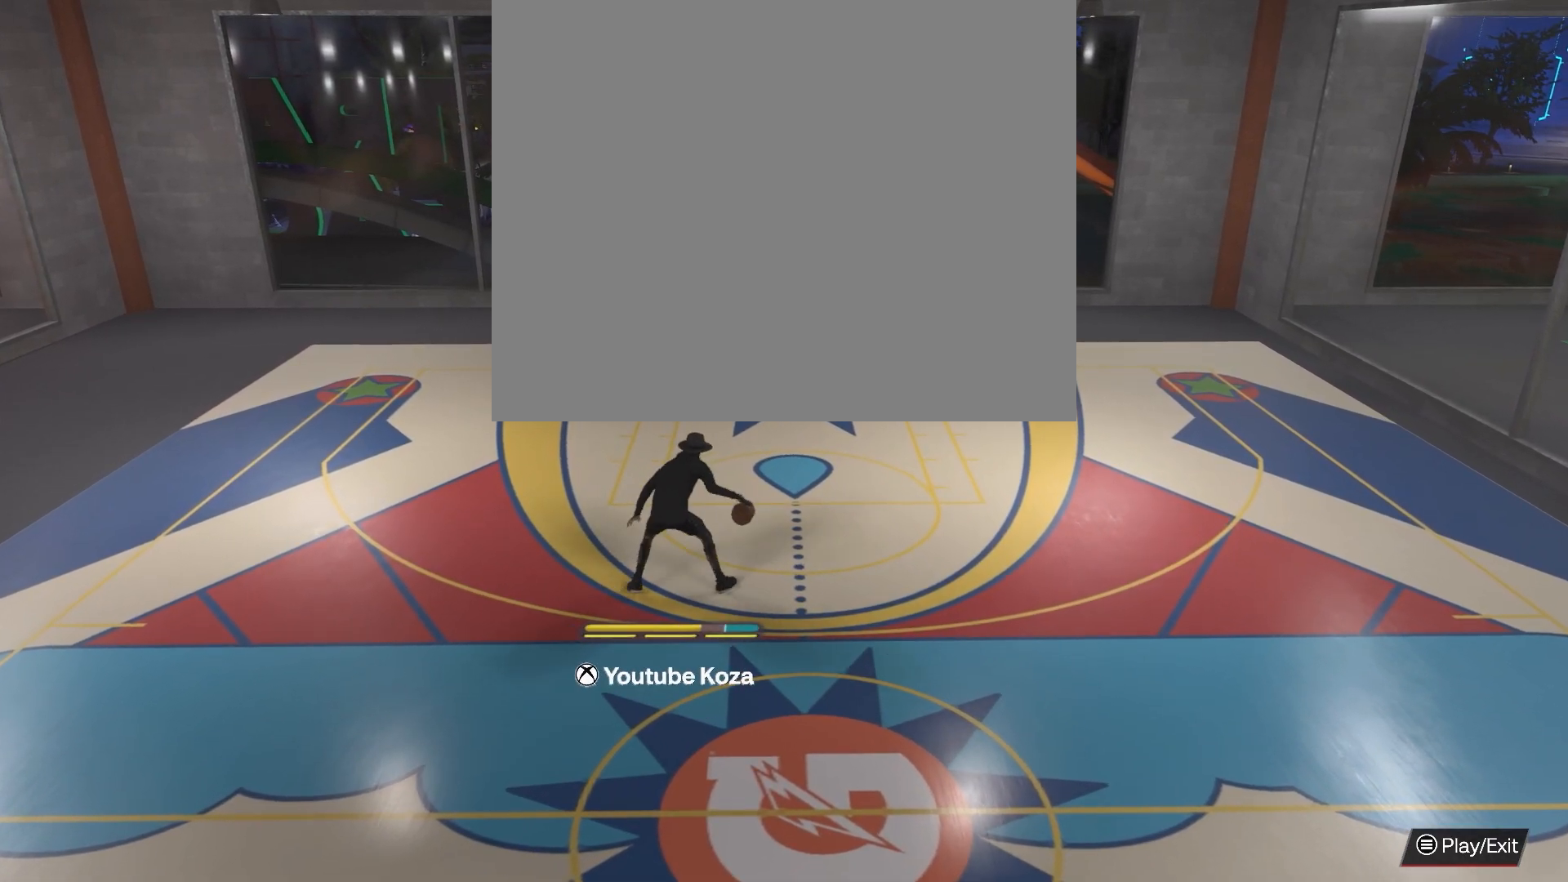
{"buttons": ["R2"], "left_stick": "center", "right_stick": "center", "events": [[167, "R2", "up"], [300, "right_stick", "up-left"], [333, "R2", "down"], [433, "right_stick", "center"]]}
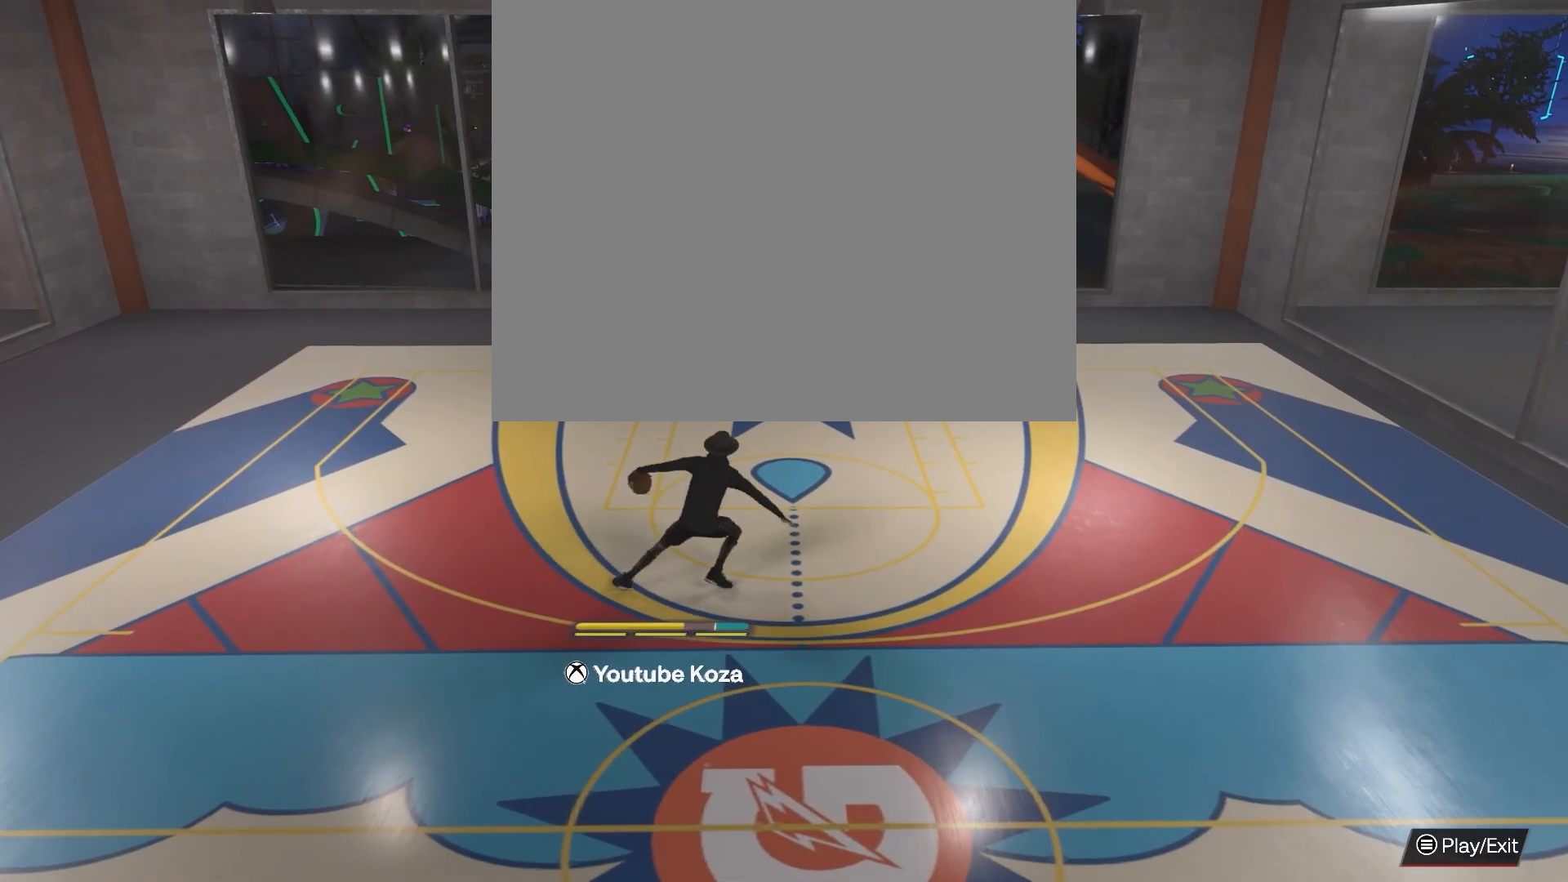
{"buttons": ["R2"], "left_stick": "center", "right_stick": "center", "events": []}
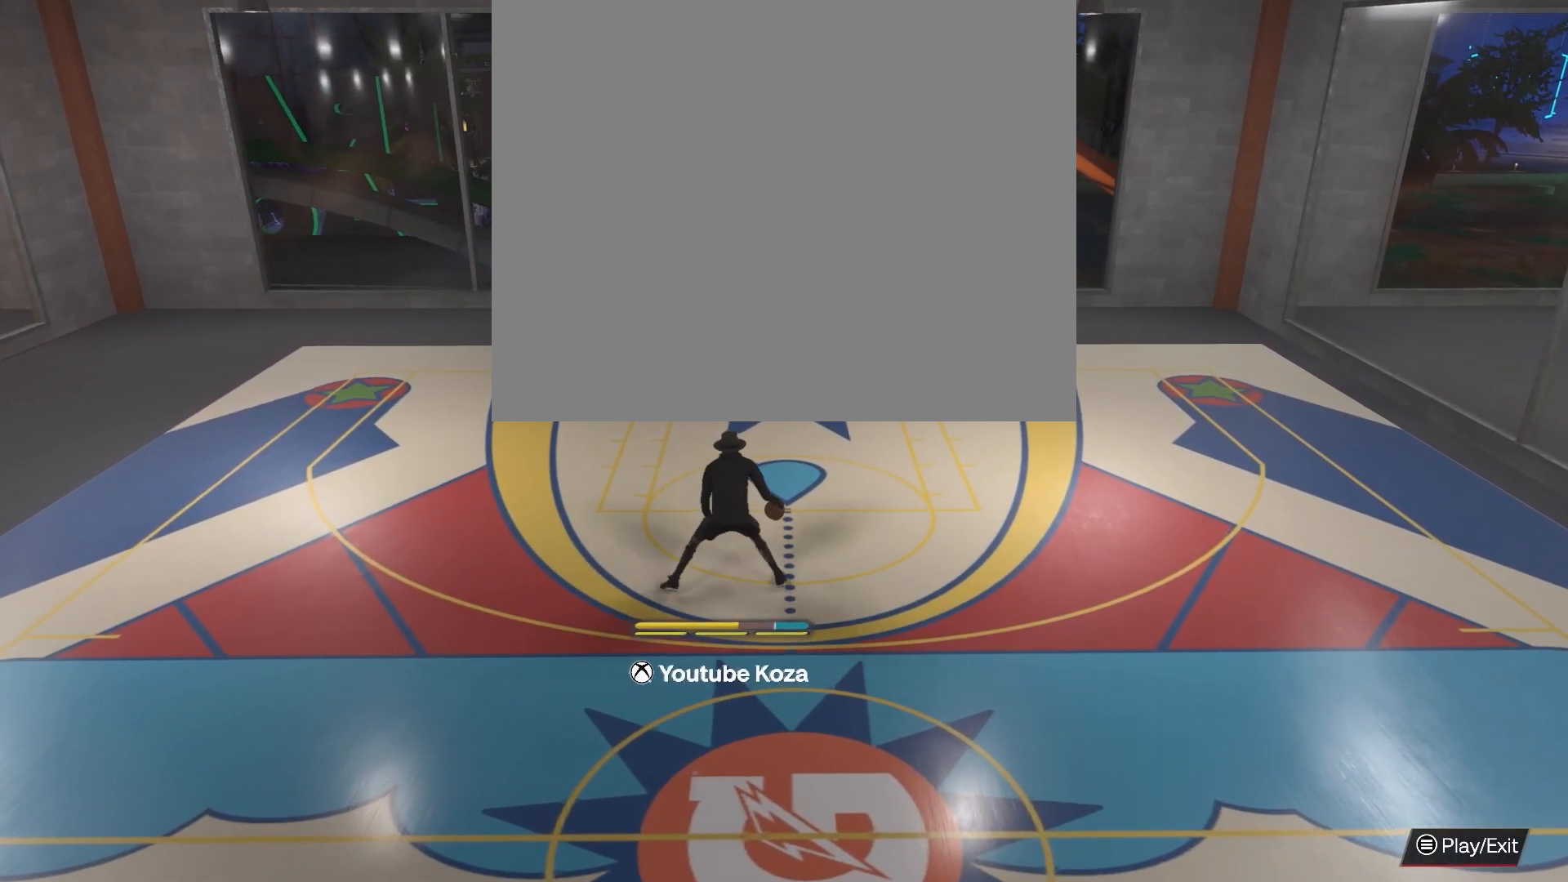
{"buttons": [], "left_stick": "down", "right_stick": "center", "events": [[33, "R2", "up"], [350, "left_stick", "down"]]}
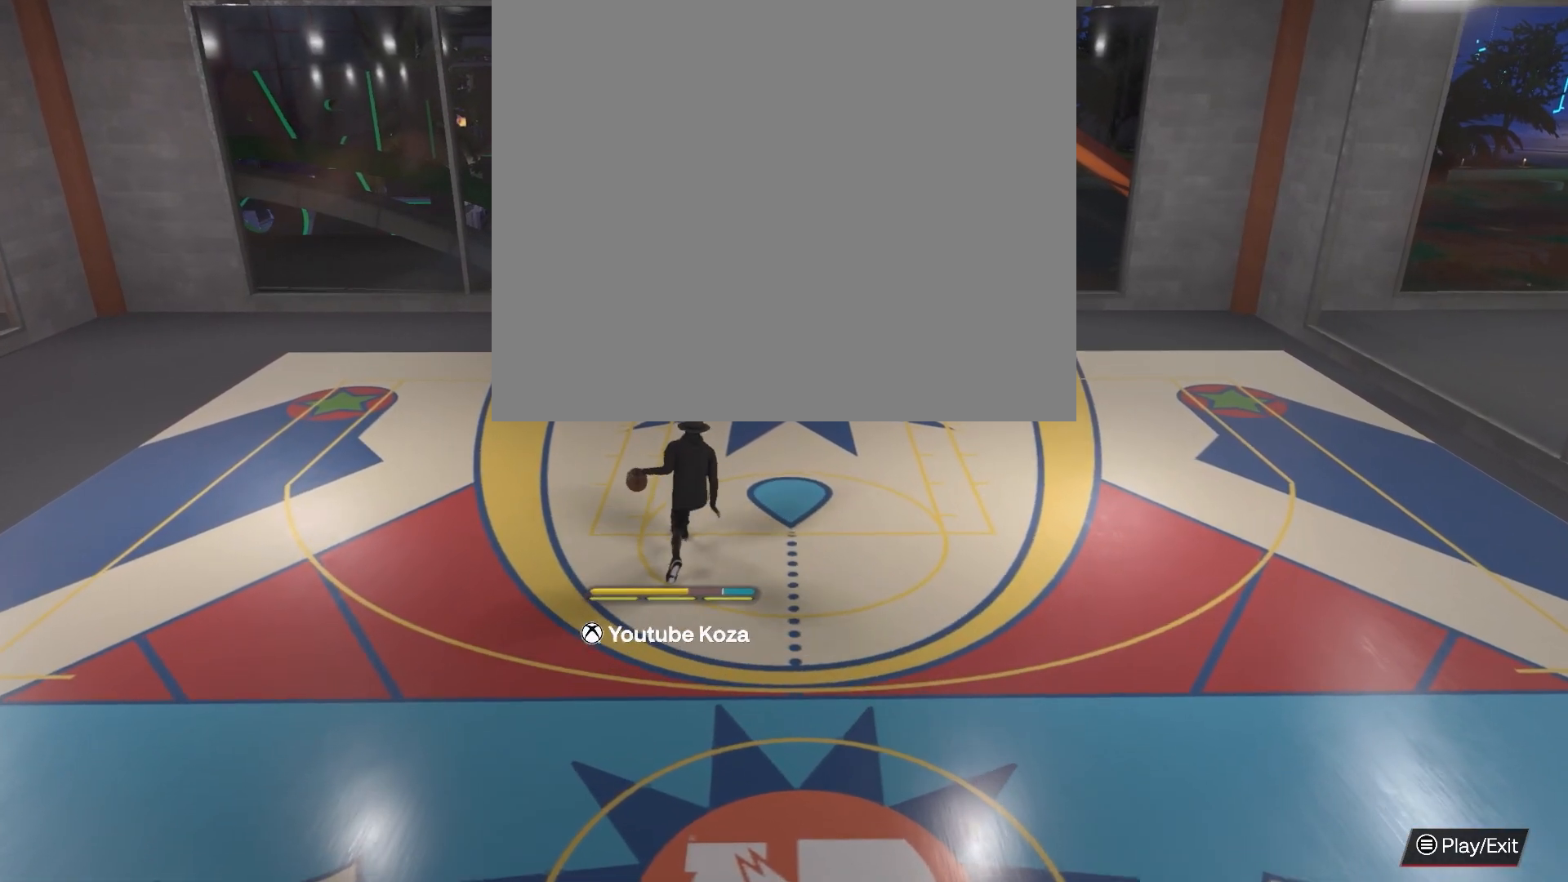
{"buttons": [], "left_stick": "down", "right_stick": "center", "events": []}
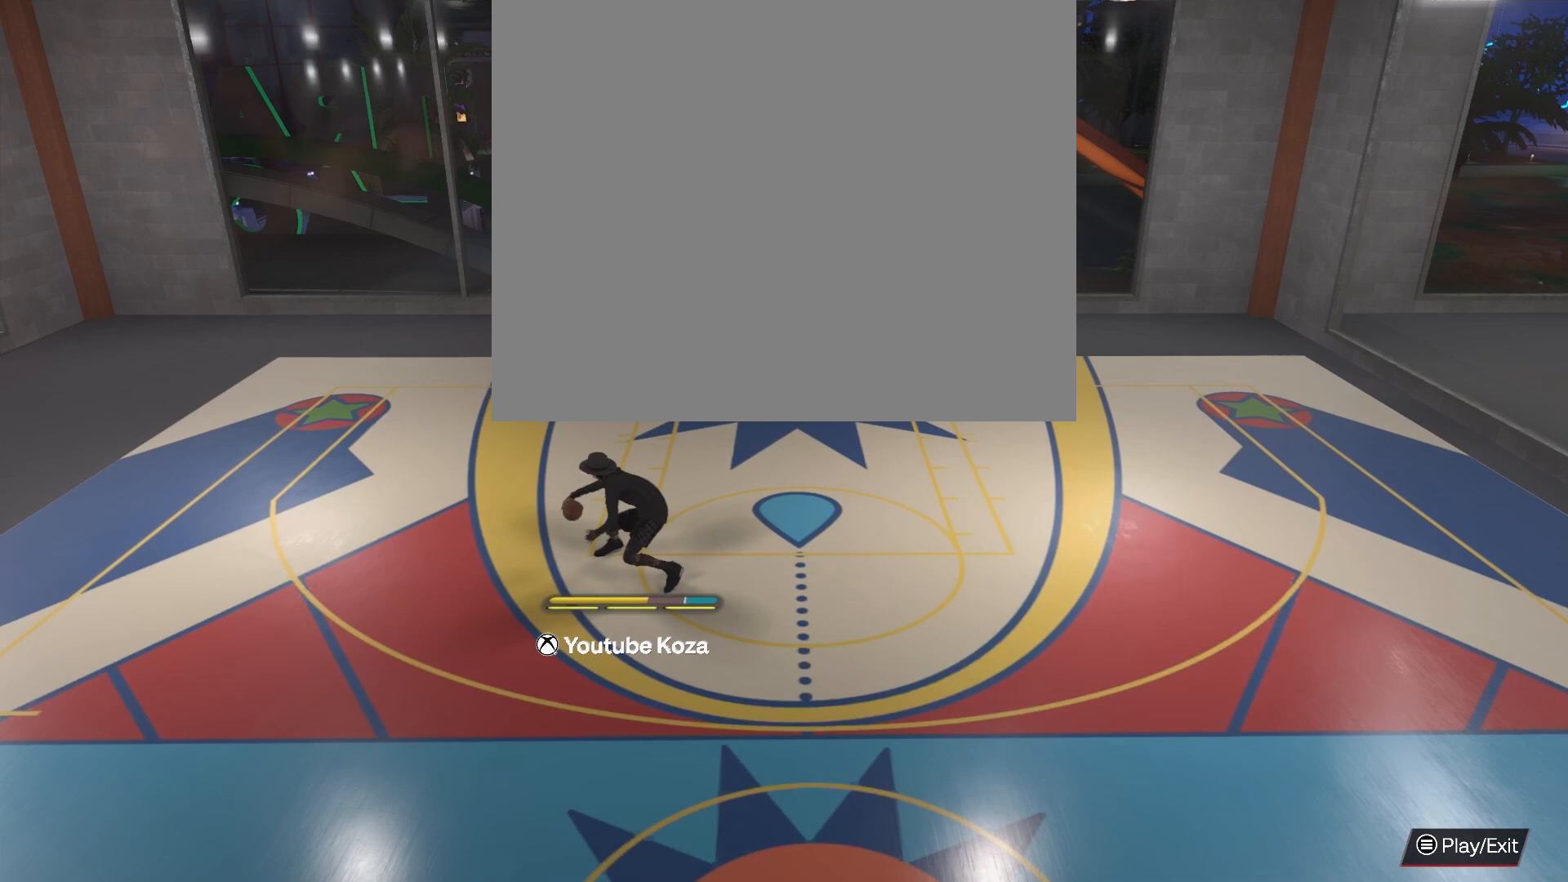
{"buttons": [], "left_stick": "down", "right_stick": "center", "events": []}
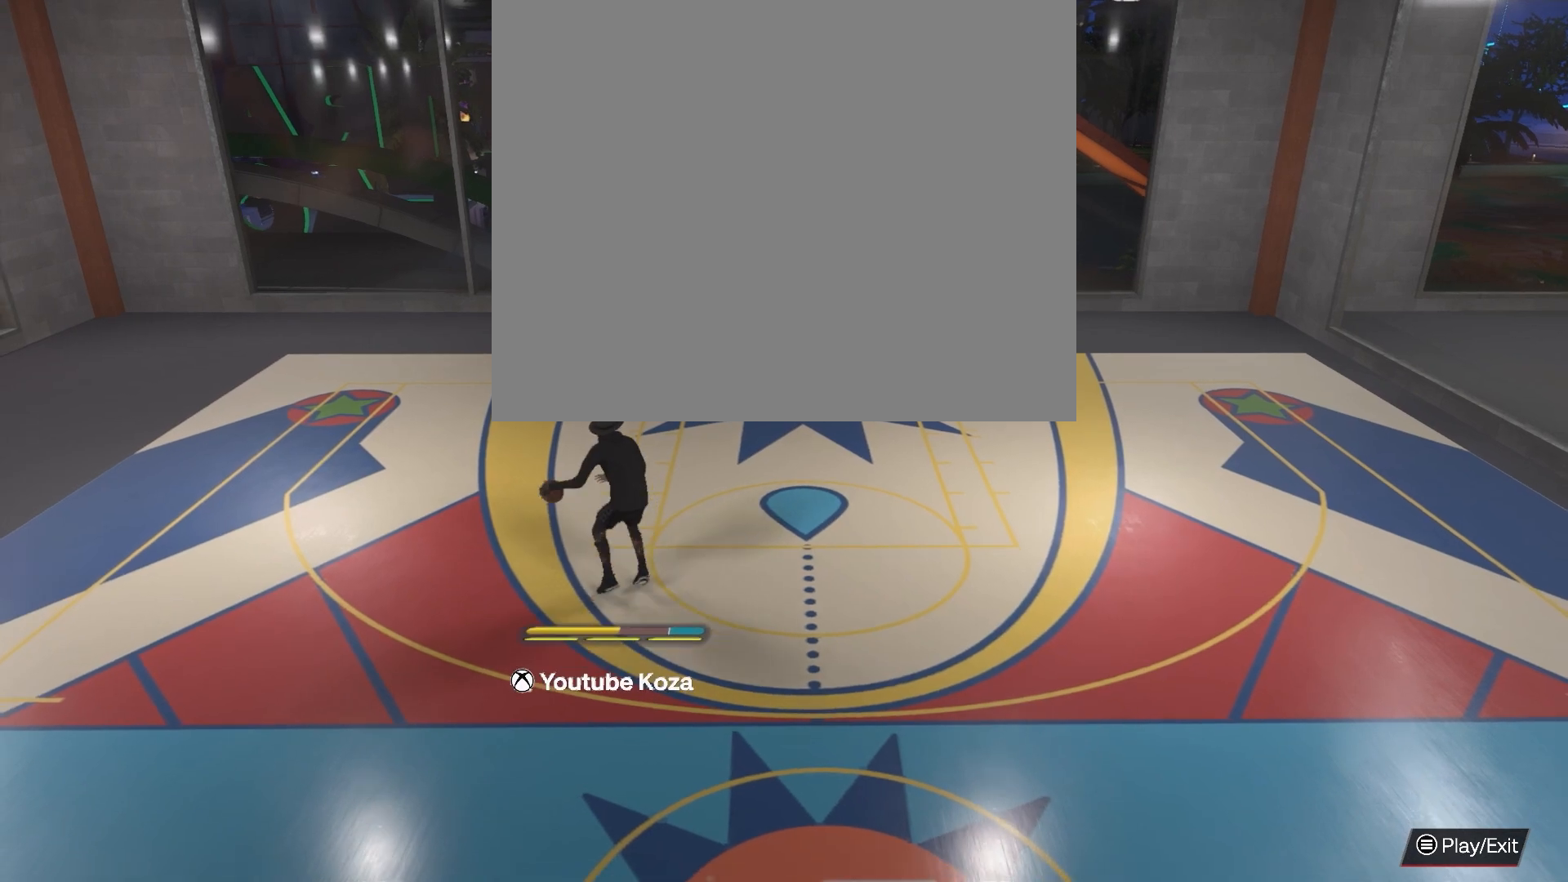
{"buttons": [], "left_stick": "down", "right_stick": "center", "events": []}
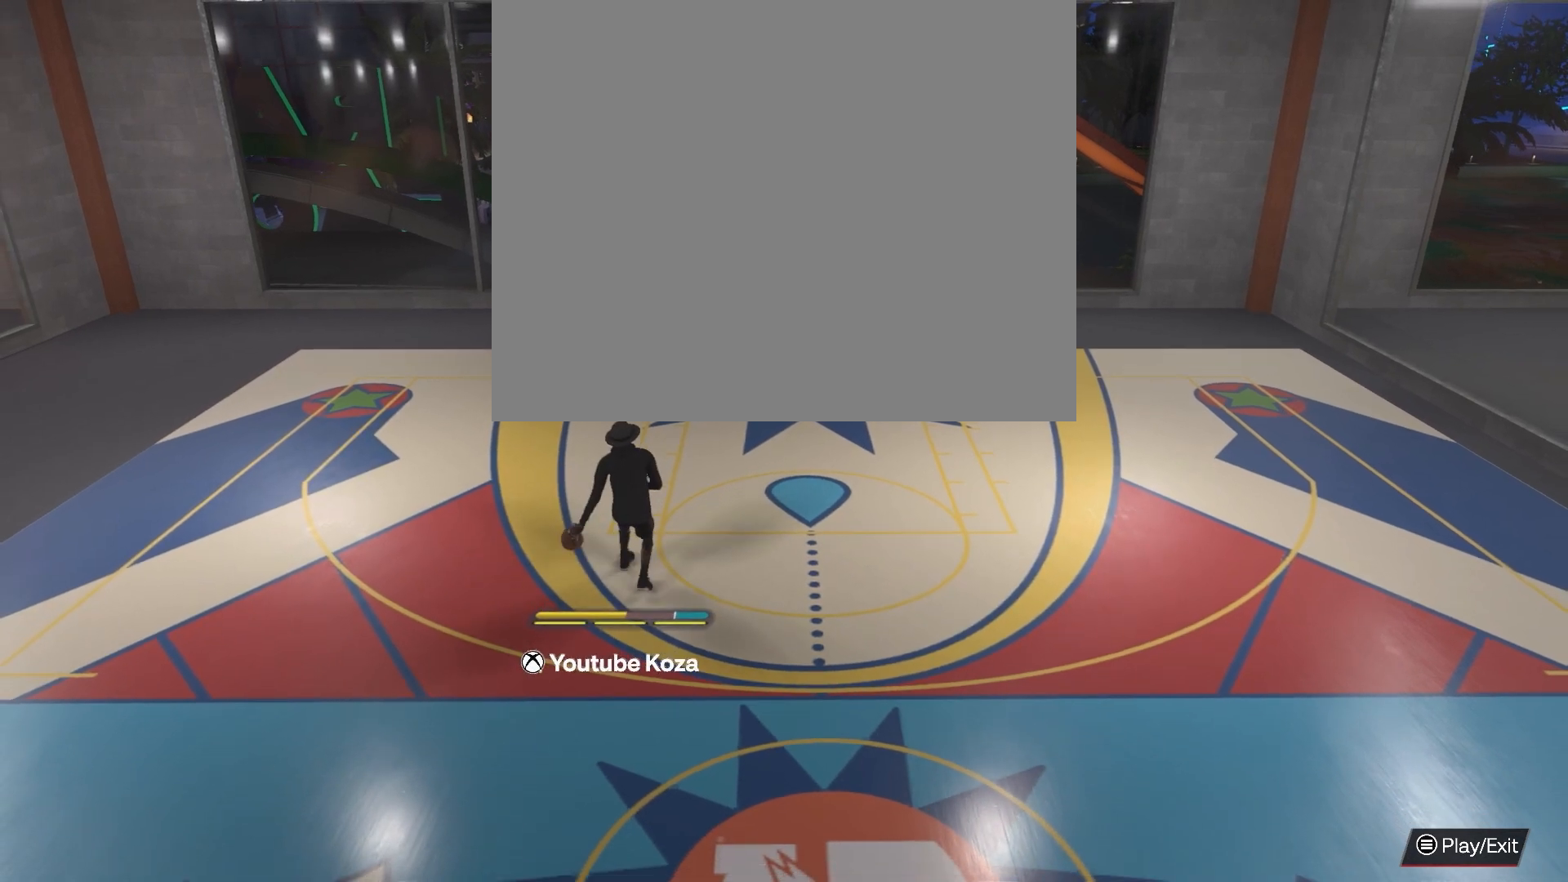
{"buttons": [], "left_stick": "down", "right_stick": "center", "events": []}
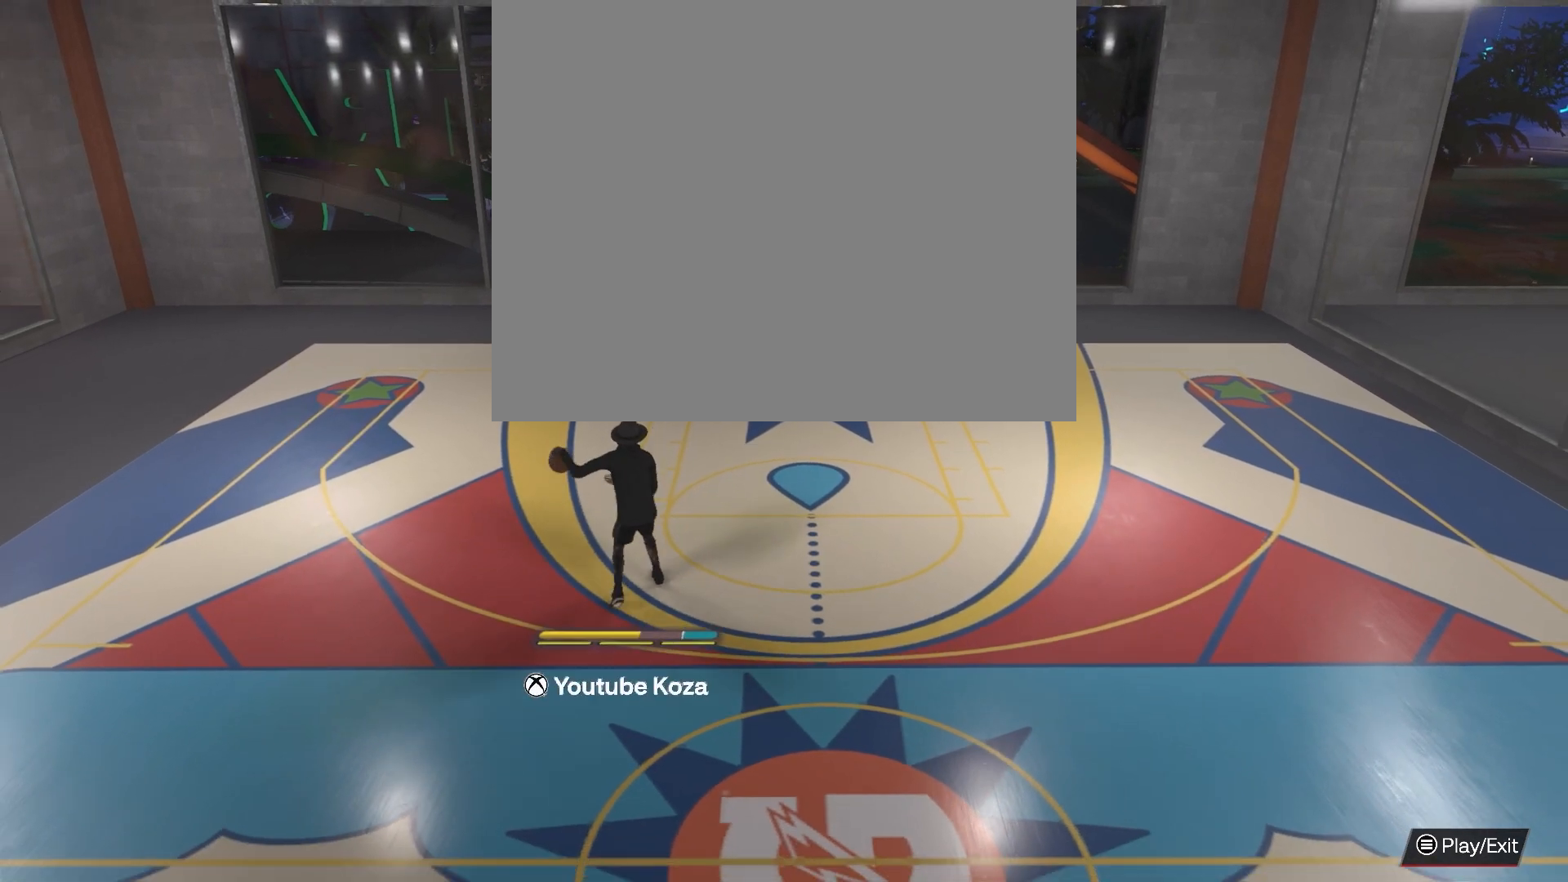
{"buttons": [], "left_stick": "center", "right_stick": "center", "events": [[467, "left_stick", "center"]]}
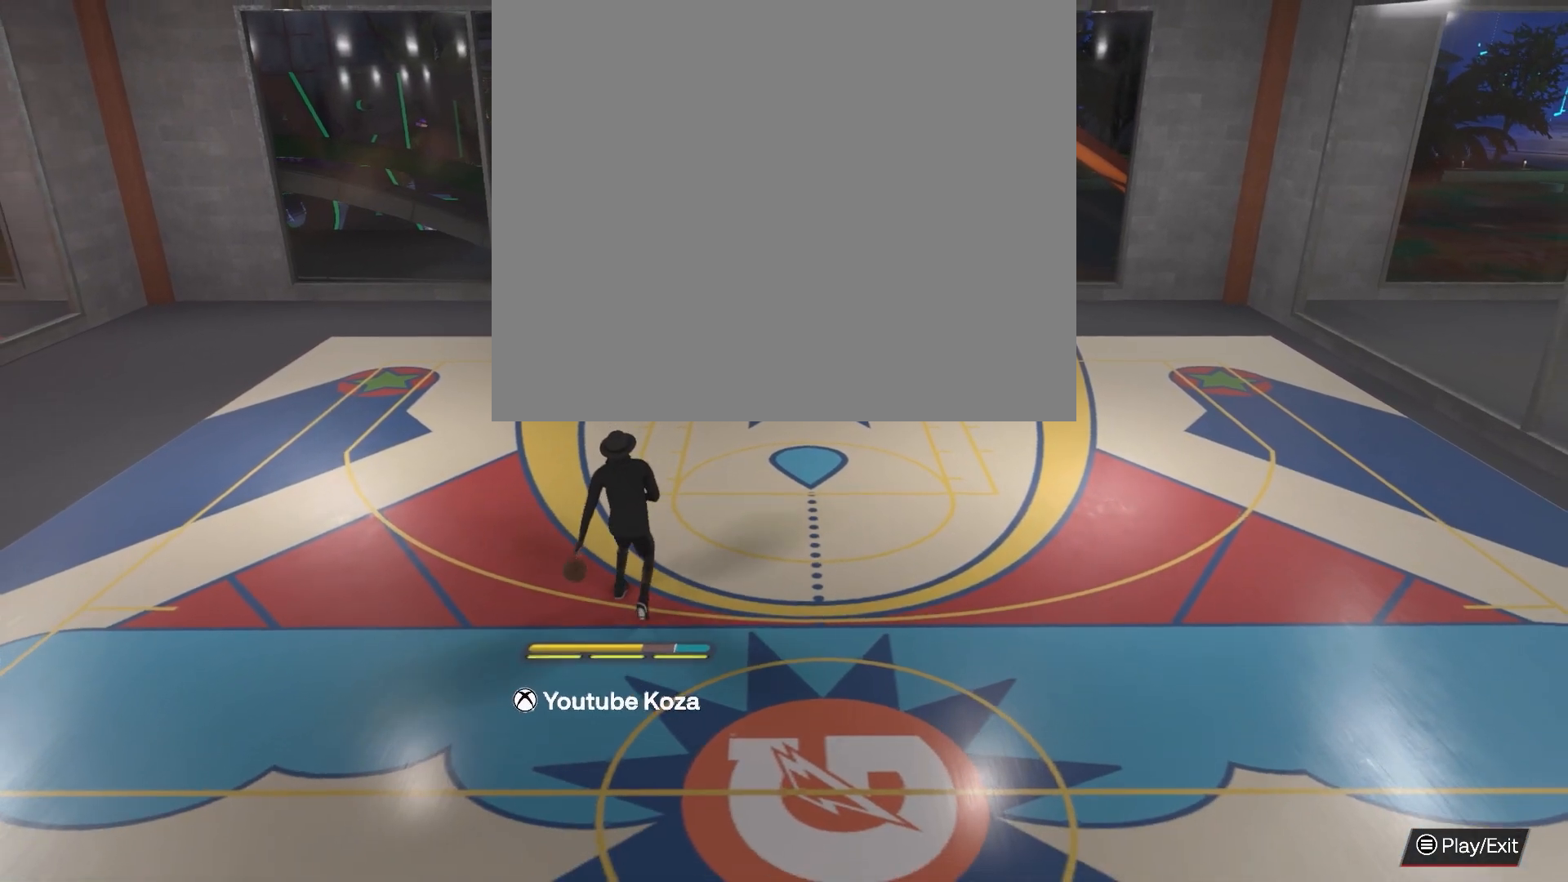
{"buttons": [], "left_stick": "down", "right_stick": "center", "events": [[367, "left_stick", "down"]]}
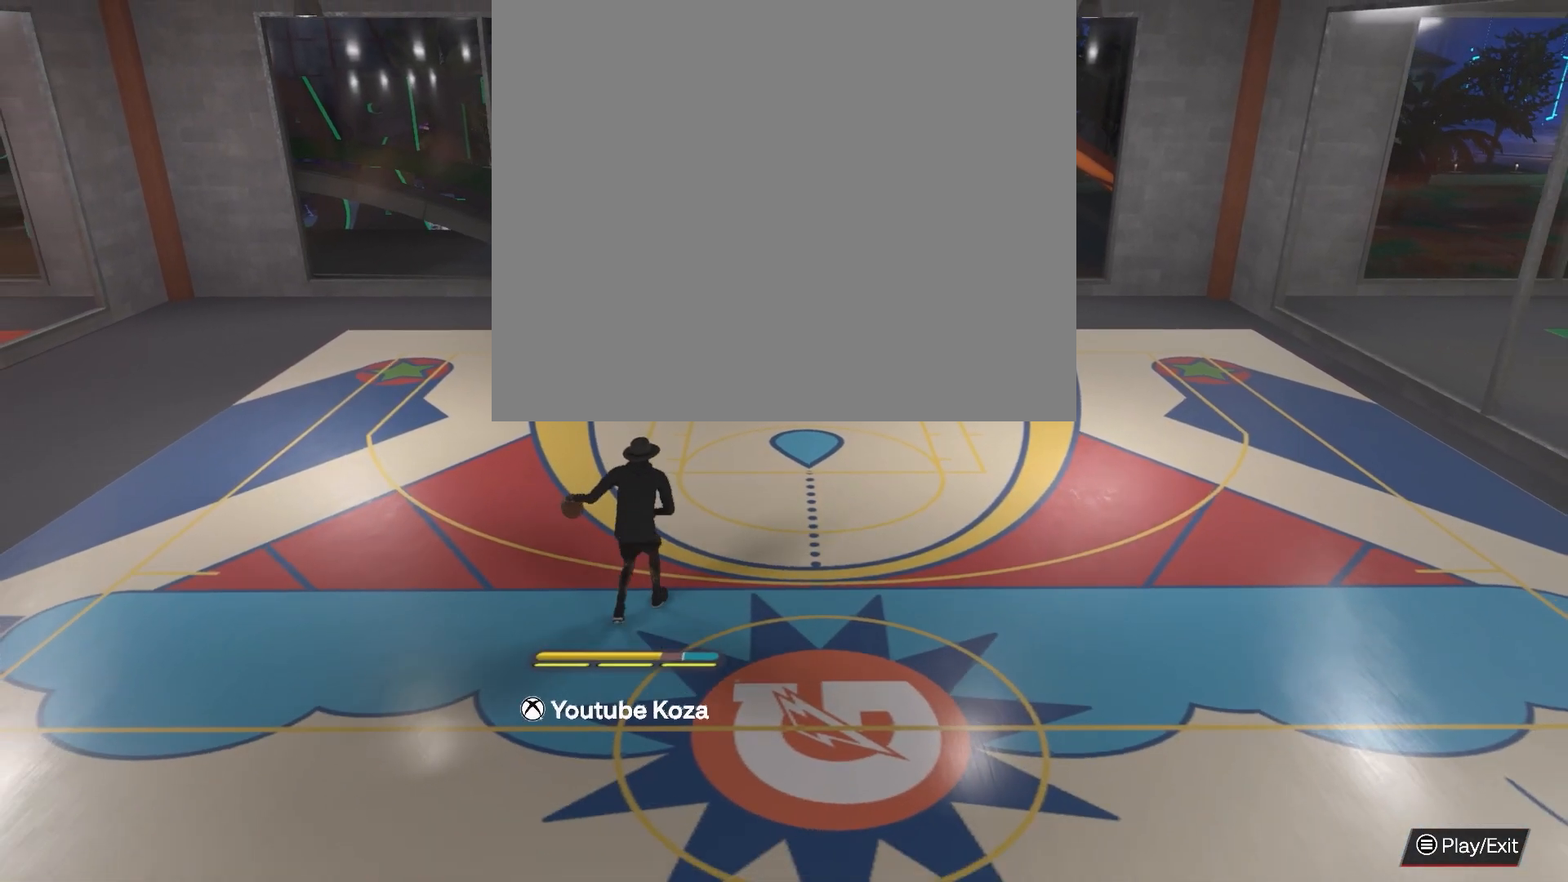
{"buttons": [], "left_stick": "center", "right_stick": "center", "events": [[117, "left_stick", "center"]]}